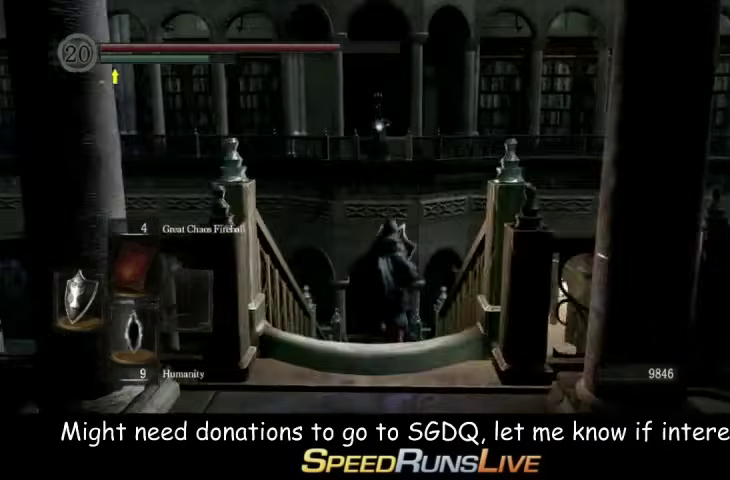
Gameplay with a controller (Xbox layout); each line is a JSON object with the inputs held at the frame after it. "events" lists button and stick changes between this image and that frame as [ms after this image, input, new state], when the widget could be followed in between. This overlay highlights the sticks when they move; stick clicks (L3 R3) are not distinguishable. Not read: L3 R3.
{"buttons": ["B", "L1"], "left_stick": "up", "right_stick": "center"}
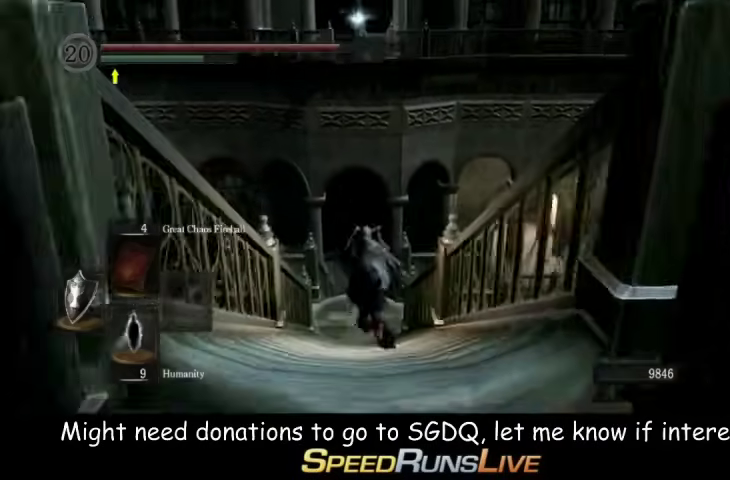
{"buttons": ["B", "L1"], "left_stick": "up", "right_stick": "center"}
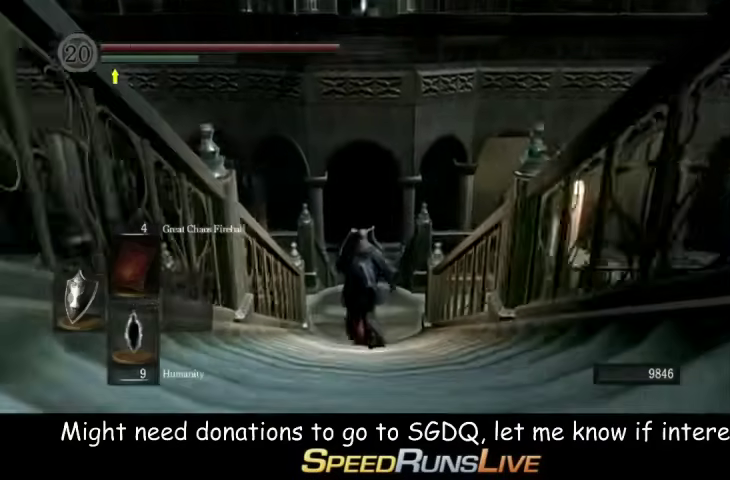
{"buttons": ["B", "L1"], "left_stick": "up", "right_stick": "center"}
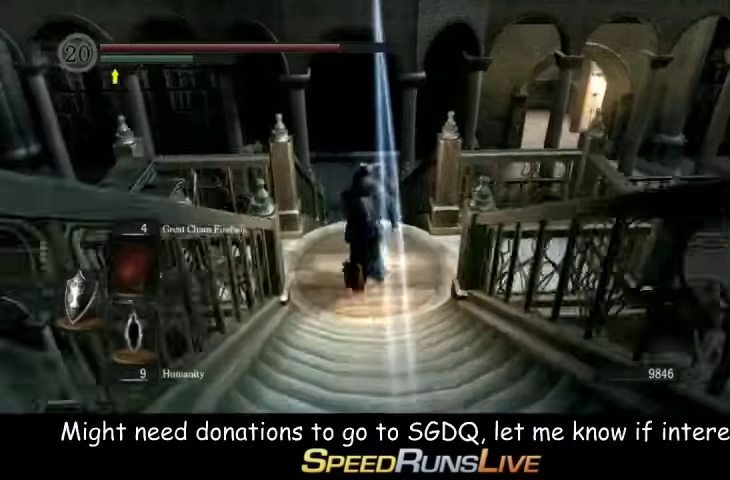
{"buttons": ["B"], "left_stick": "up", "right_stick": "center"}
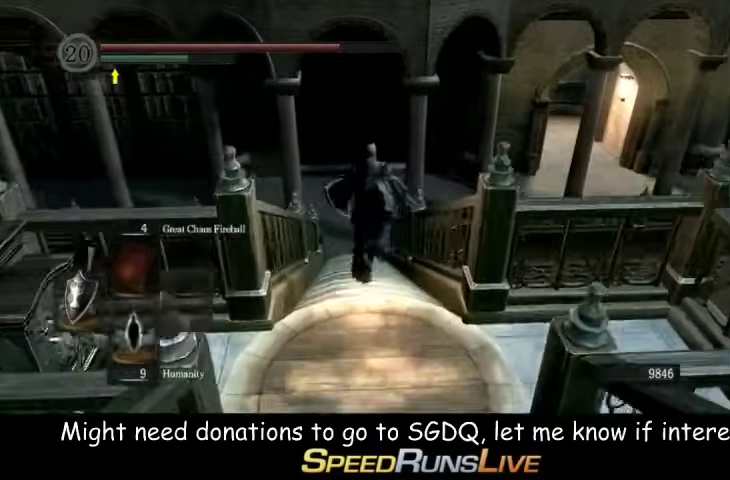
{"buttons": ["B"], "left_stick": "up", "right_stick": "center"}
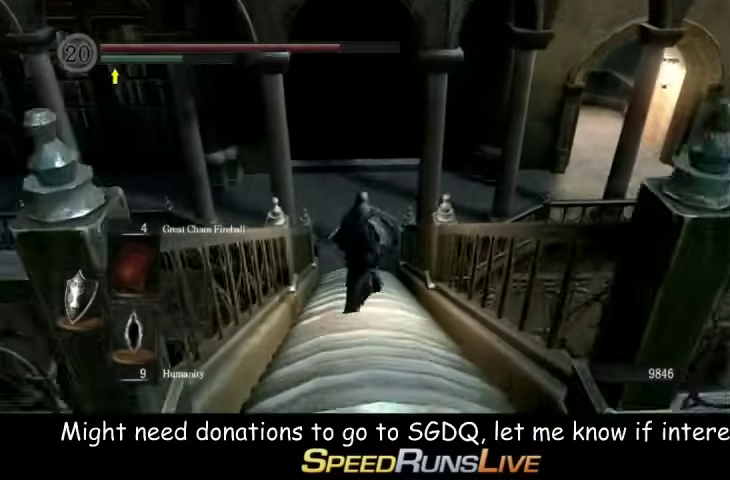
{"buttons": ["B"], "left_stick": "up", "right_stick": "center"}
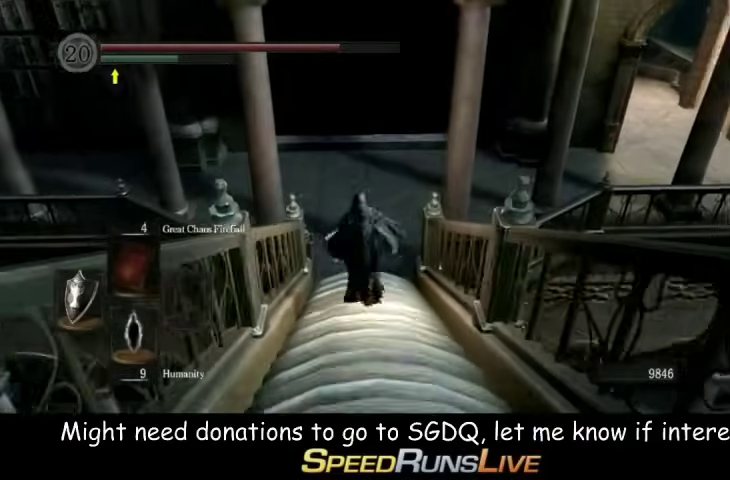
{"buttons": ["B"], "left_stick": "up", "right_stick": "center"}
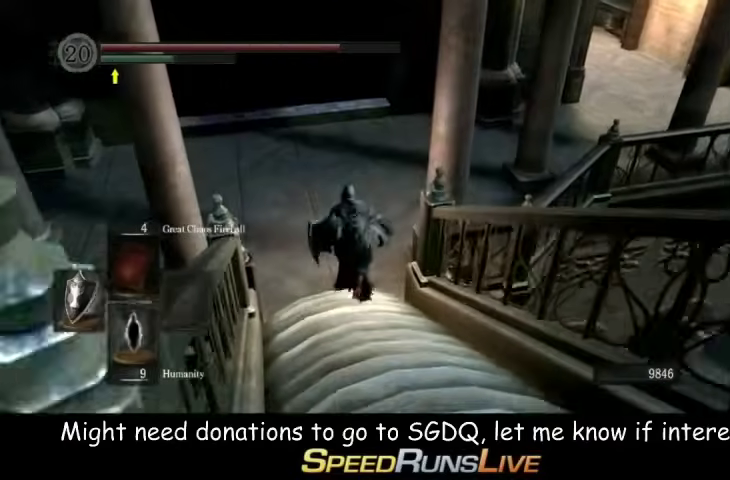
{"buttons": ["B"], "left_stick": "up", "right_stick": "down-right"}
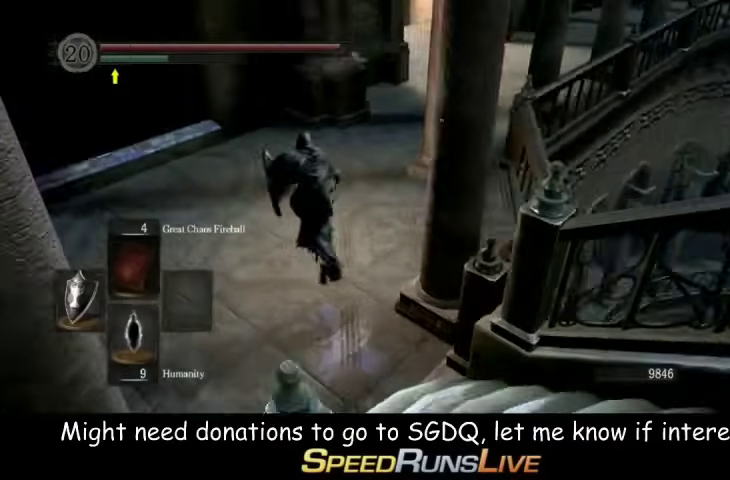
{"buttons": ["B"], "left_stick": "up", "right_stick": "center"}
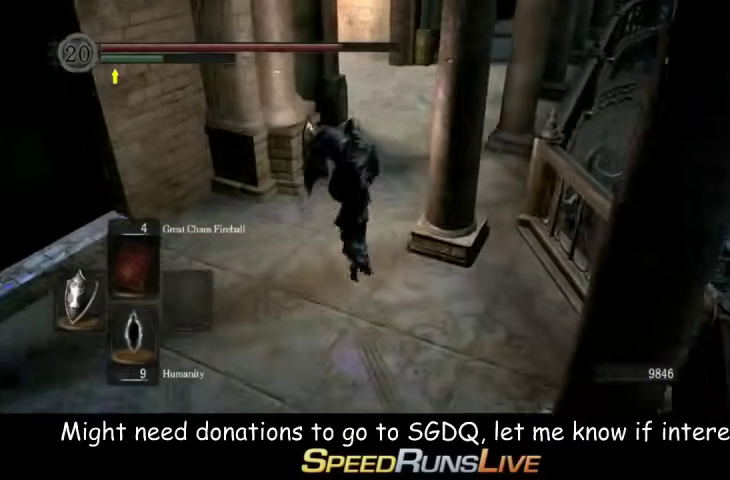
{"buttons": ["B"], "left_stick": "up", "right_stick": "center"}
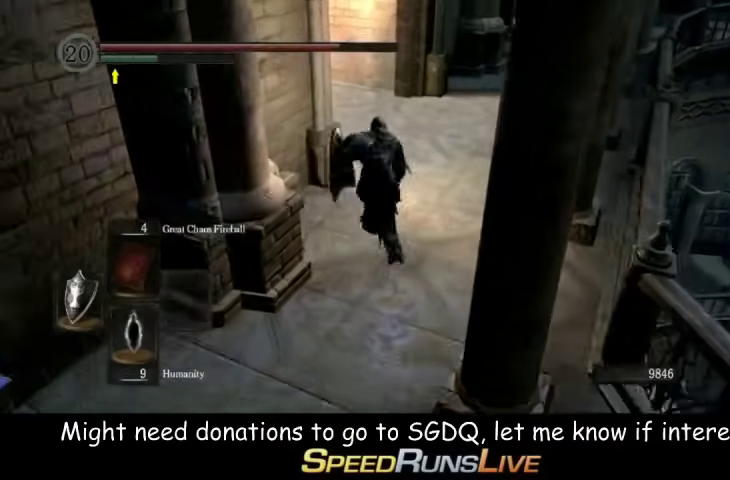
{"buttons": ["B"], "left_stick": "up", "right_stick": "center"}
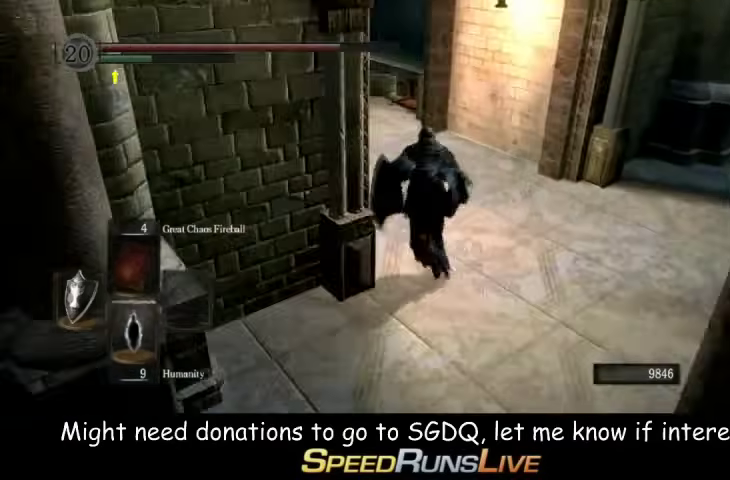
{"buttons": ["B"], "left_stick": "up", "right_stick": "center"}
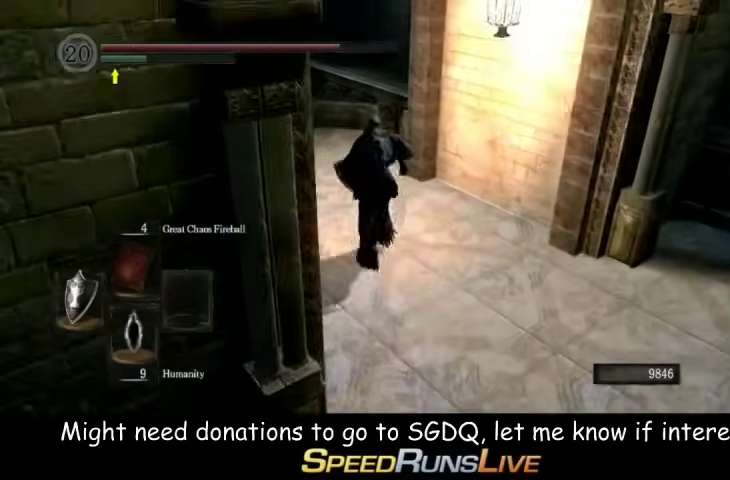
{"buttons": ["A"], "left_stick": "up", "right_stick": "center"}
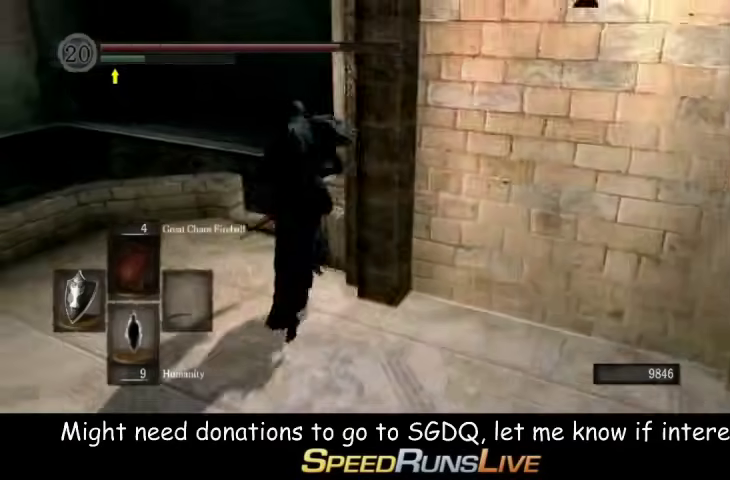
{"buttons": [], "left_stick": "center", "right_stick": "center"}
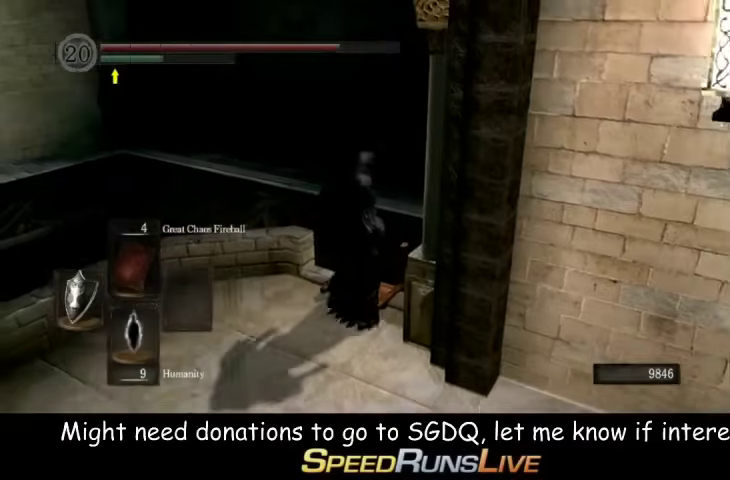
{"buttons": [], "left_stick": "center", "right_stick": "left"}
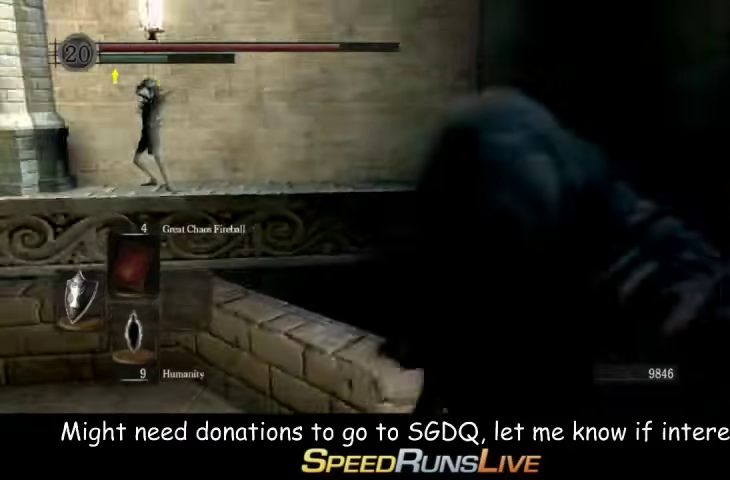
{"buttons": [], "left_stick": "center", "right_stick": "center"}
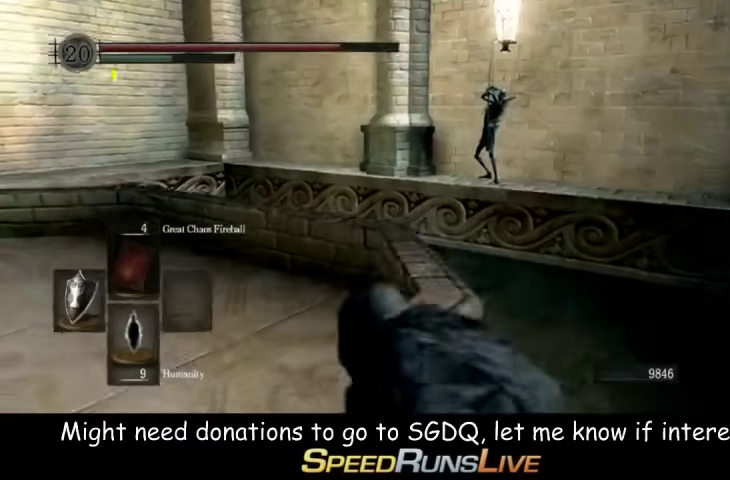
{"buttons": ["B"], "left_stick": "center", "right_stick": "center", "events": [[67, "B", "down"], [67, "right_stick", "down"], [133, "B", "up"], [133, "right_stick", "center"], [200, "B", "down"], [267, "B", "up"], [333, "B", "down"], [433, "B", "up"], [433, "right_stick", "down"], [500, "B", "down"], [500, "right_stick", "center"]]}
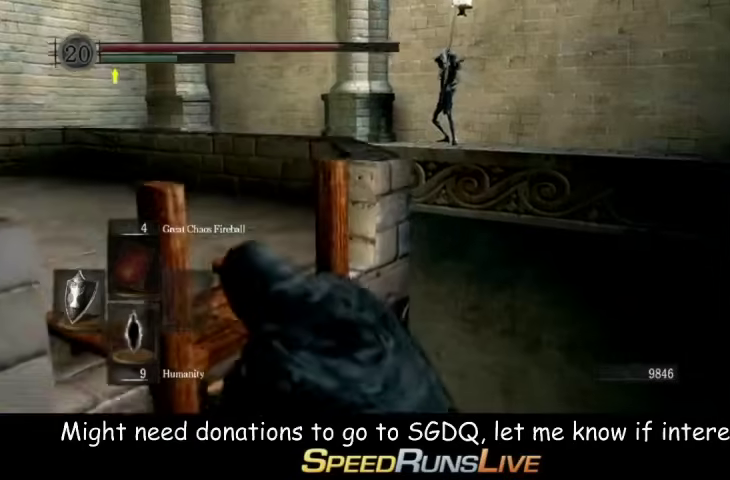
{"buttons": [], "left_stick": "center", "right_stick": "left"}
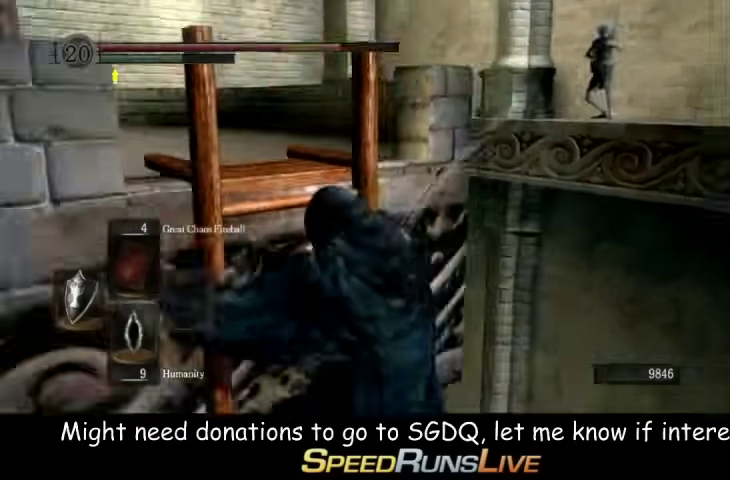
{"buttons": [], "left_stick": "center", "right_stick": "down"}
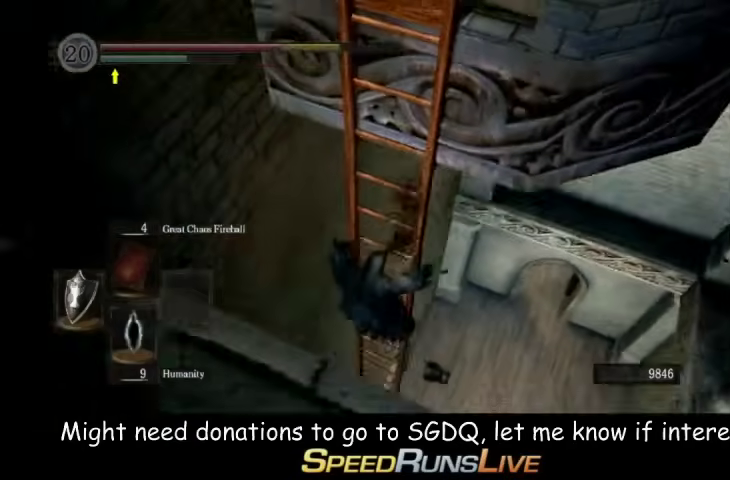
{"buttons": [], "left_stick": "center", "right_stick": "down"}
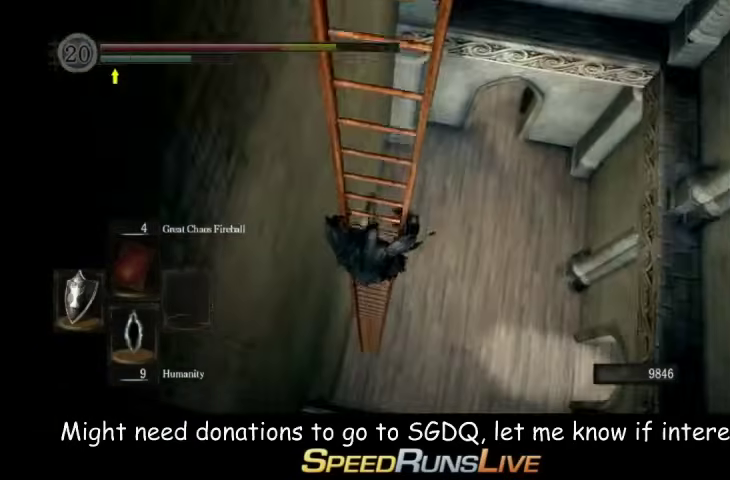
{"buttons": [], "left_stick": "up", "right_stick": "center"}
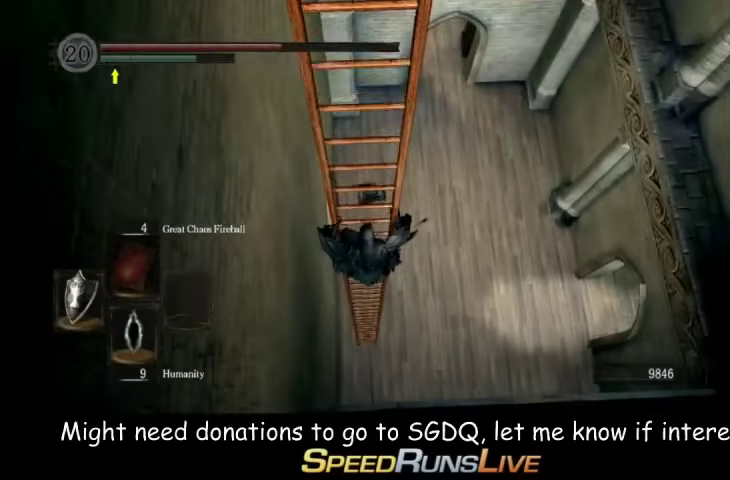
{"buttons": [], "left_stick": "center", "right_stick": "center"}
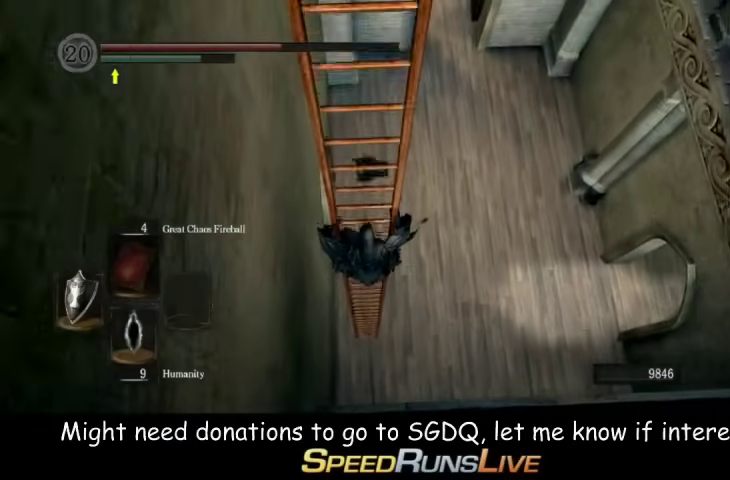
{"buttons": [], "left_stick": "center", "right_stick": "center"}
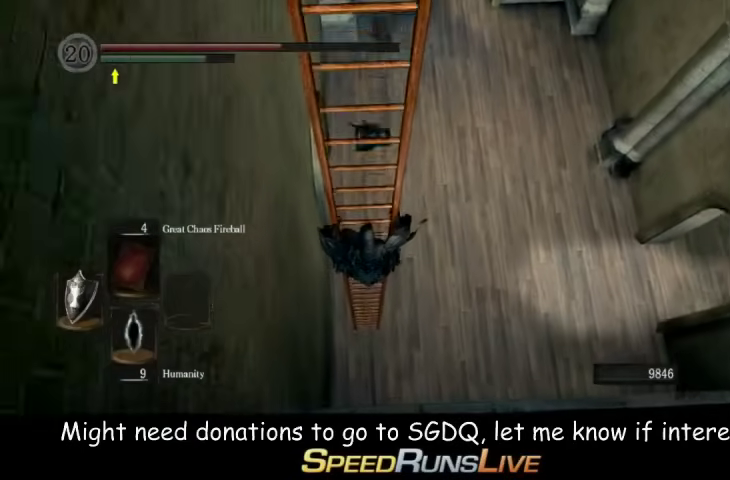
{"buttons": [], "left_stick": "center", "right_stick": "center"}
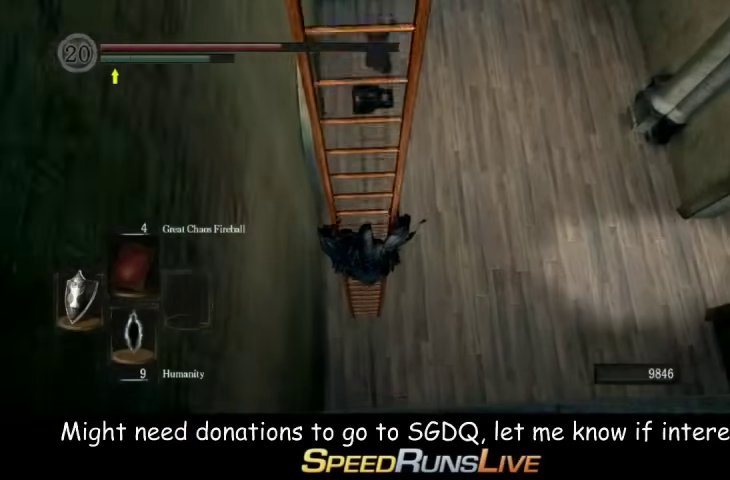
{"buttons": [], "left_stick": "right", "right_stick": "center"}
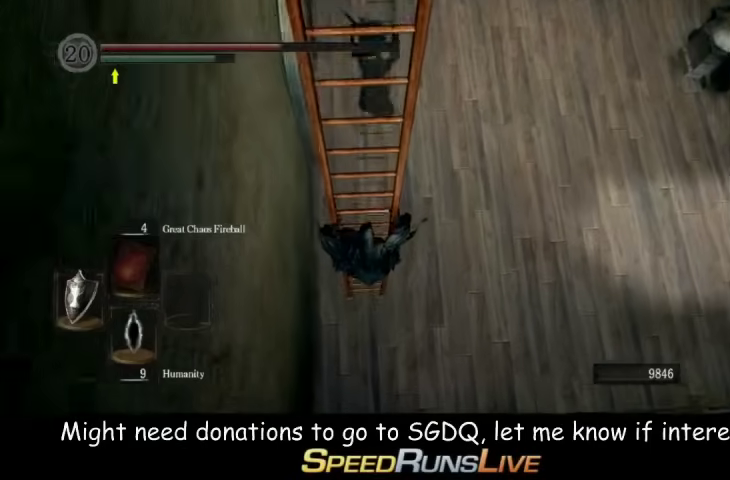
{"buttons": [], "left_stick": "right", "right_stick": "up"}
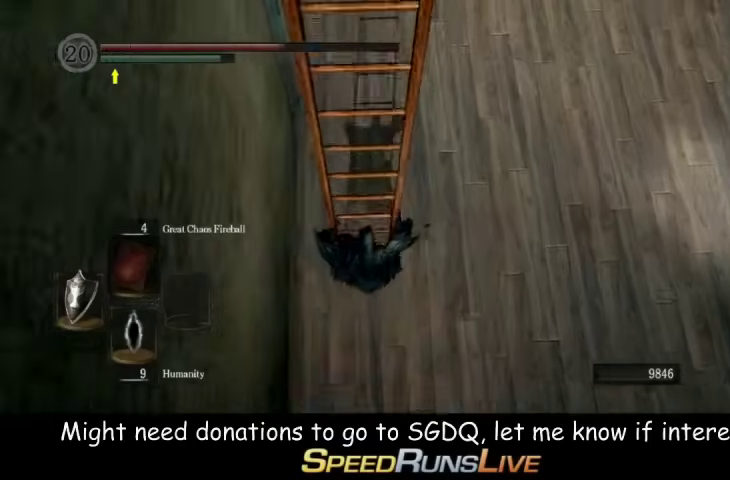
{"buttons": ["B", "L1"], "left_stick": "right", "right_stick": "center"}
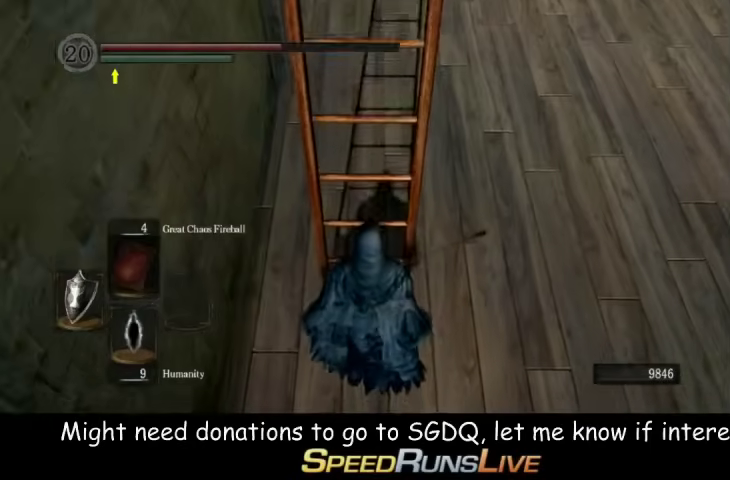
{"buttons": ["B", "L1"], "left_stick": "up-right", "right_stick": "center"}
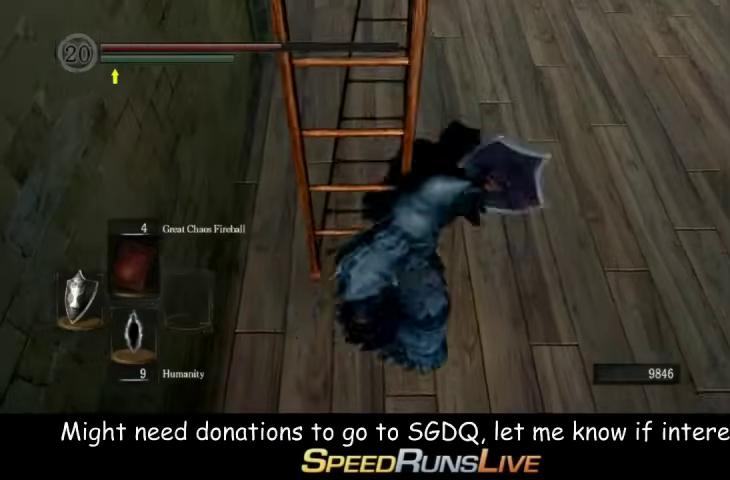
{"buttons": ["B"], "left_stick": "up", "right_stick": "center"}